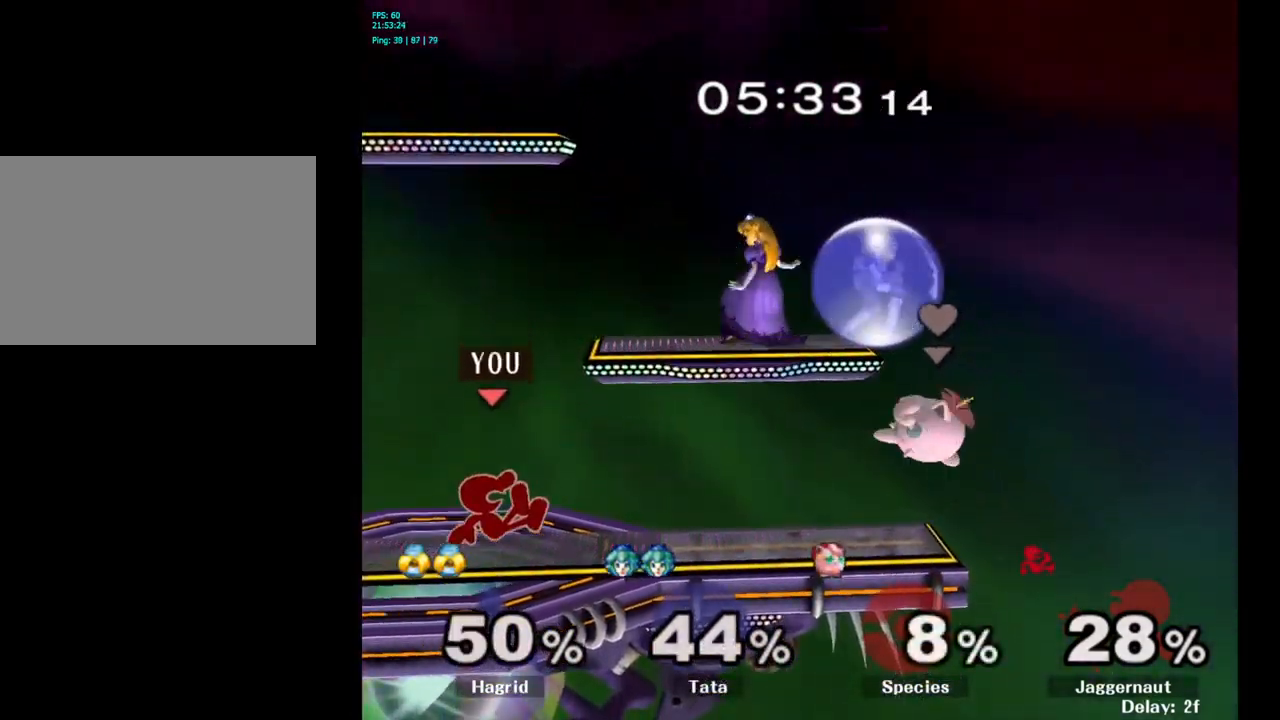
Gameplay with a controller (Nintendo layout); each line is a JSON object with the inputs held at the frame after it. "events" lists button and stick changes between this image and that frame as [ms after this image, input, new state], when the widget could be followed in between. Not read: L3 R3.
{"buttons": [], "left_stick": "left", "right_stick": "center", "events": [[33, "left_stick", "center"], [166, "left_stick", "right"], [233, "Y", "down"], [266, "Y", "up"], [266, "left_stick", "center"], [350, "A", "down"], [416, "A", "up"], [466, "left_stick", "left"]]}
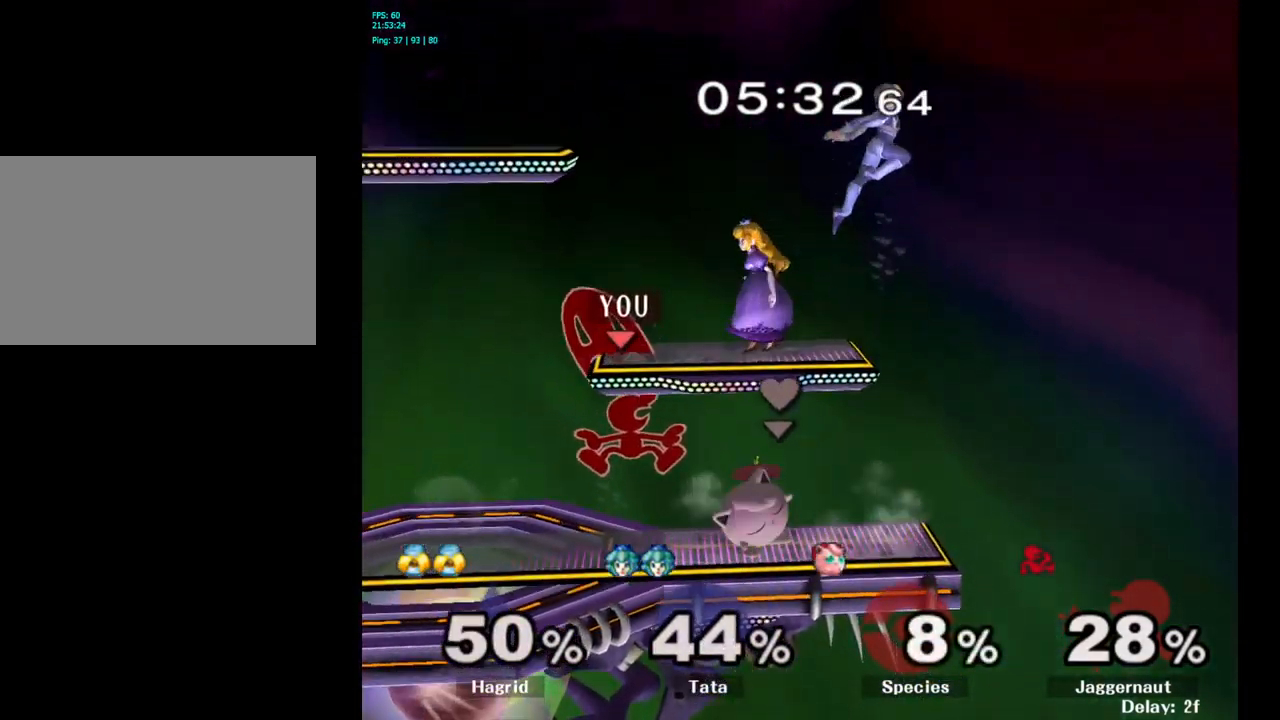
{"buttons": [], "left_stick": "left", "right_stick": "center", "events": [[216, "R1", "down"], [416, "R1", "up"]]}
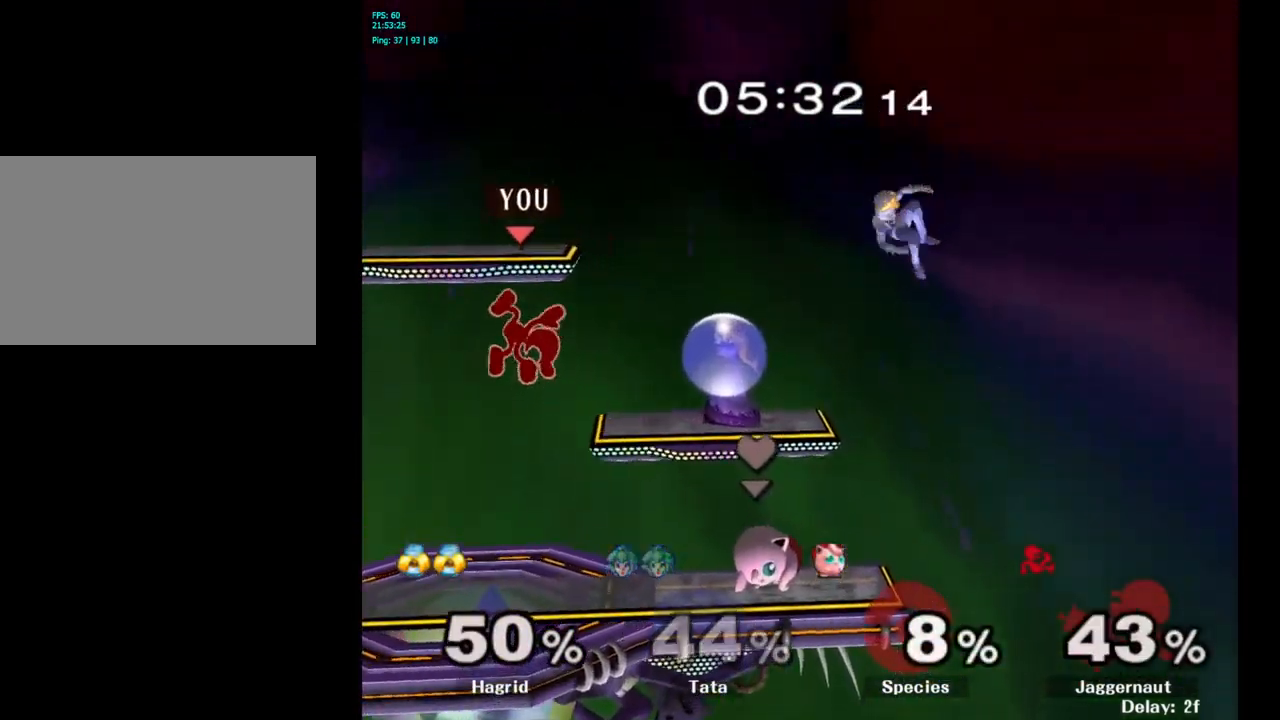
{"buttons": [], "left_stick": "right", "right_stick": "center", "events": [[33, "left_stick", "center"], [266, "left_stick", "left"], [400, "left_stick", "right"]]}
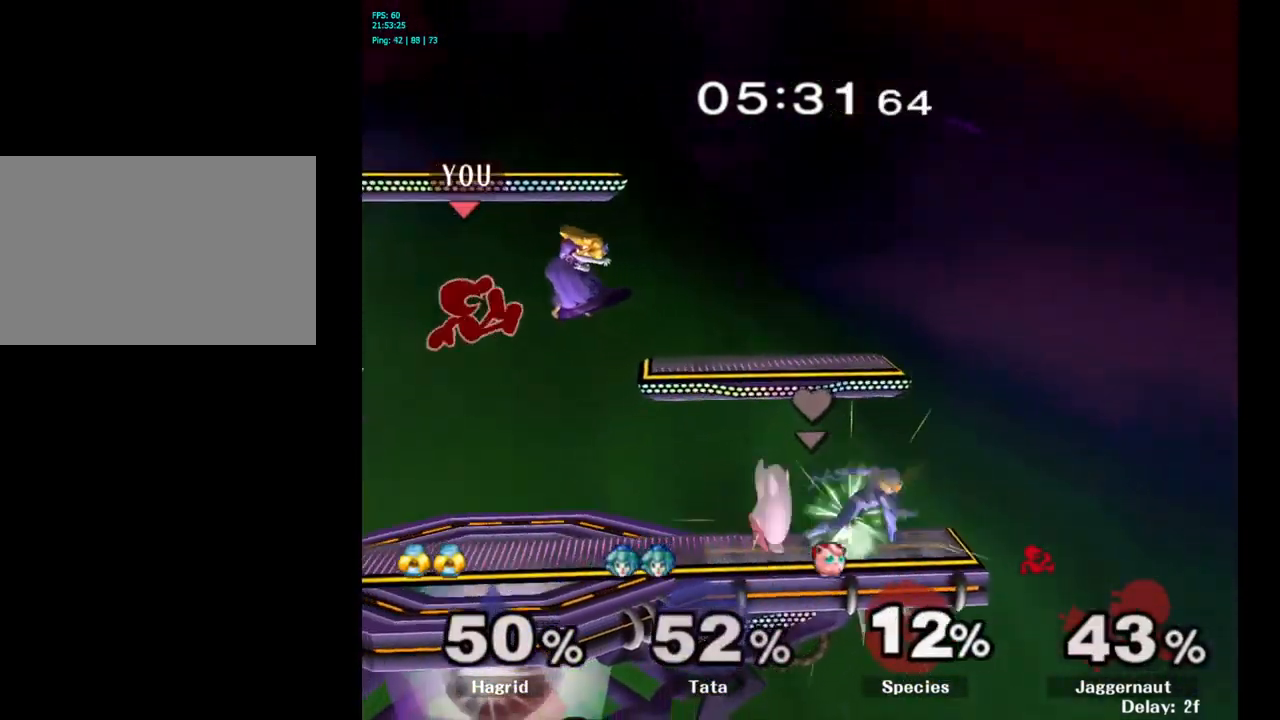
{"buttons": ["A"], "left_stick": "center", "right_stick": "center", "events": [[16, "left_stick", "left"], [266, "left_stick", "center"], [433, "A", "down"]]}
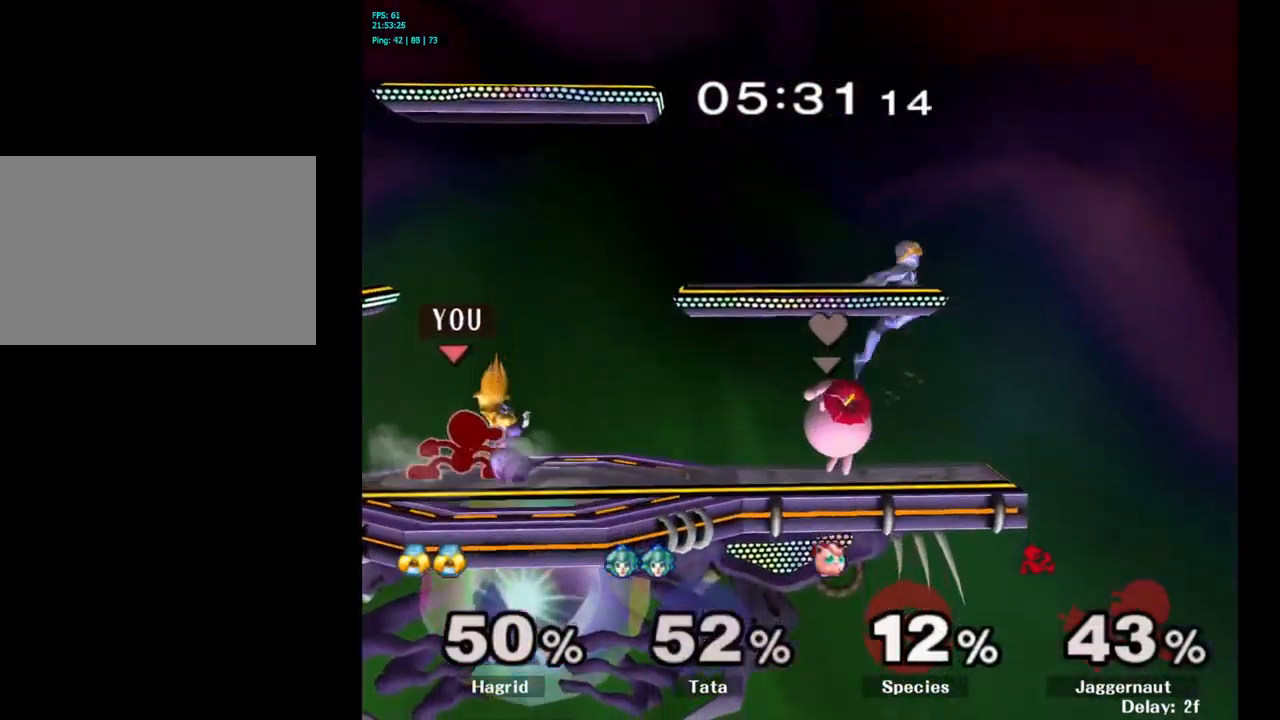
{"buttons": [], "left_stick": "center", "right_stick": "center", "events": [[33, "A", "up"], [283, "Z", "down"], [383, "Z", "up"]]}
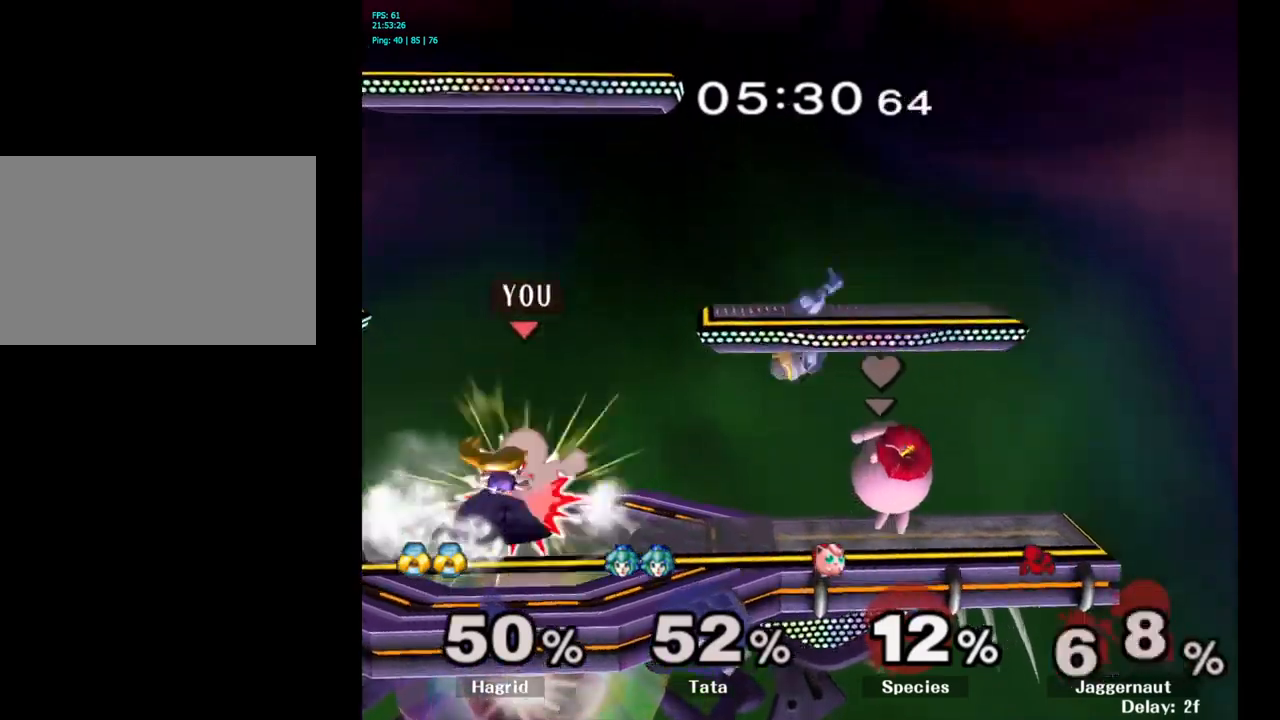
{"buttons": [], "left_stick": "center", "right_stick": "center", "events": [[317, "left_stick", "up-left"], [450, "left_stick", "center"]]}
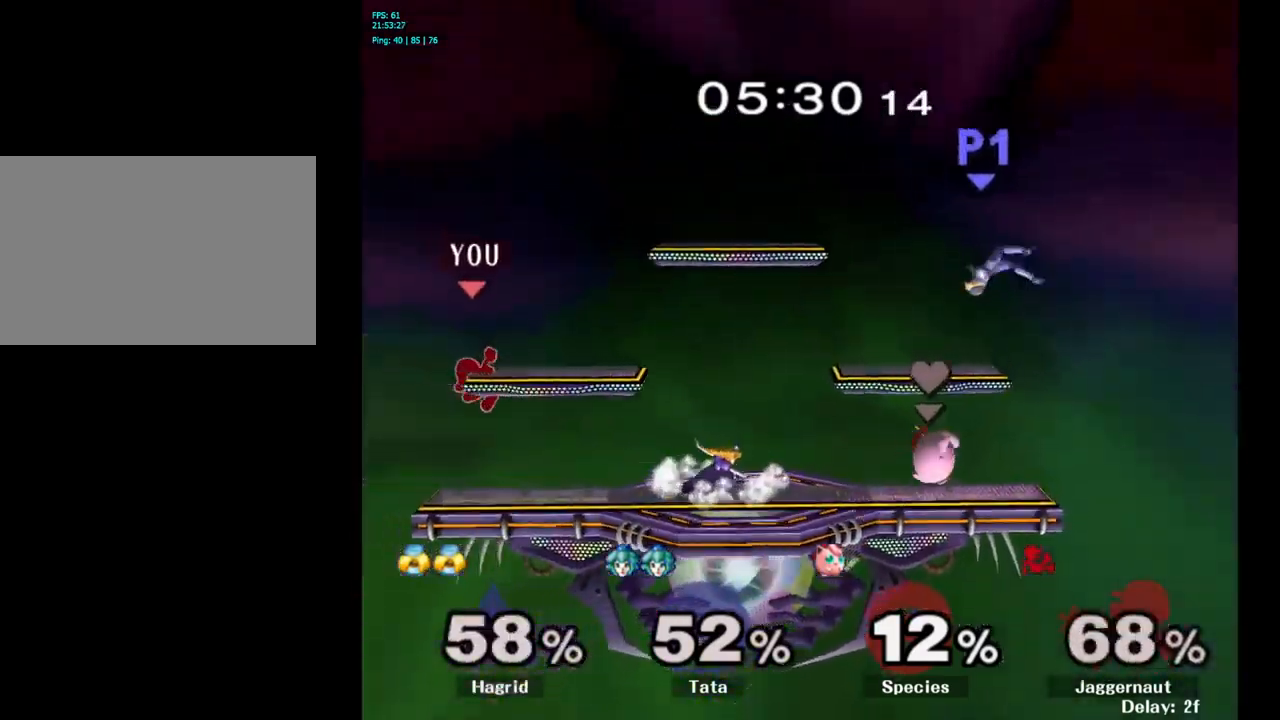
{"buttons": [], "left_stick": "right", "right_stick": "center", "events": [[33, "left_stick", "right"]]}
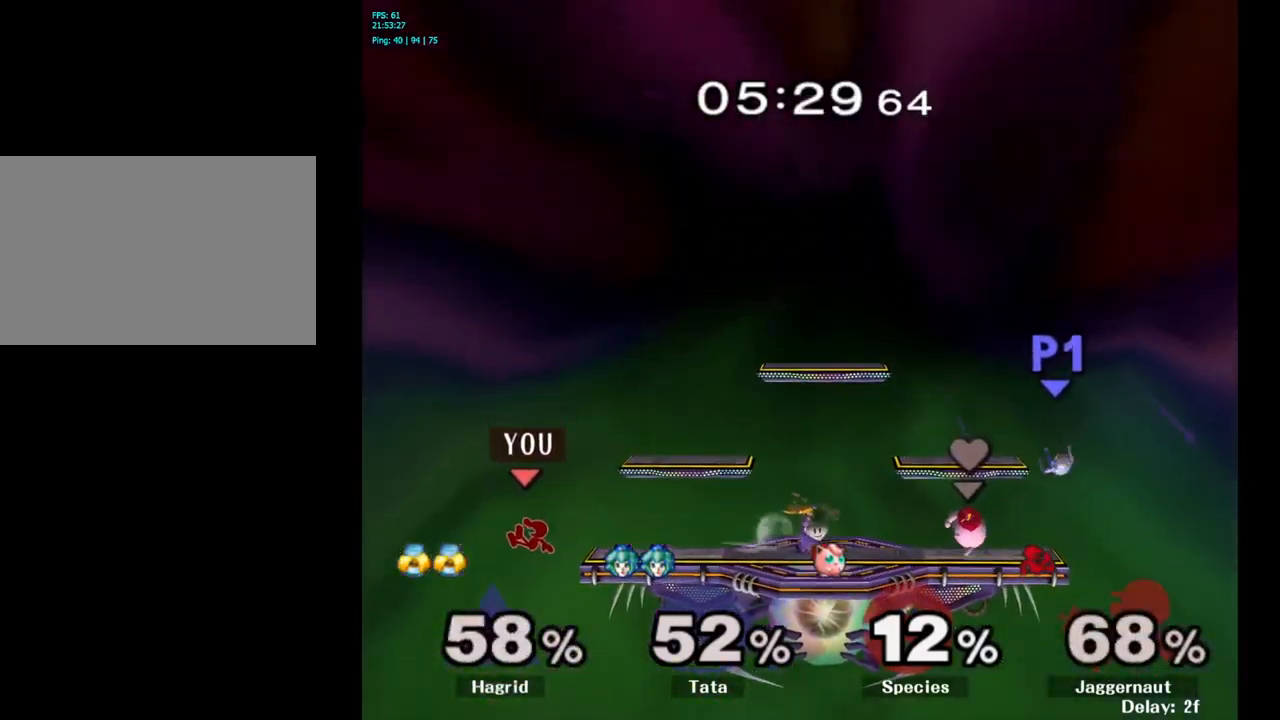
{"buttons": ["A", "Y"], "left_stick": "right", "right_stick": "center", "events": [[183, "Y", "down"], [417, "A", "down"]]}
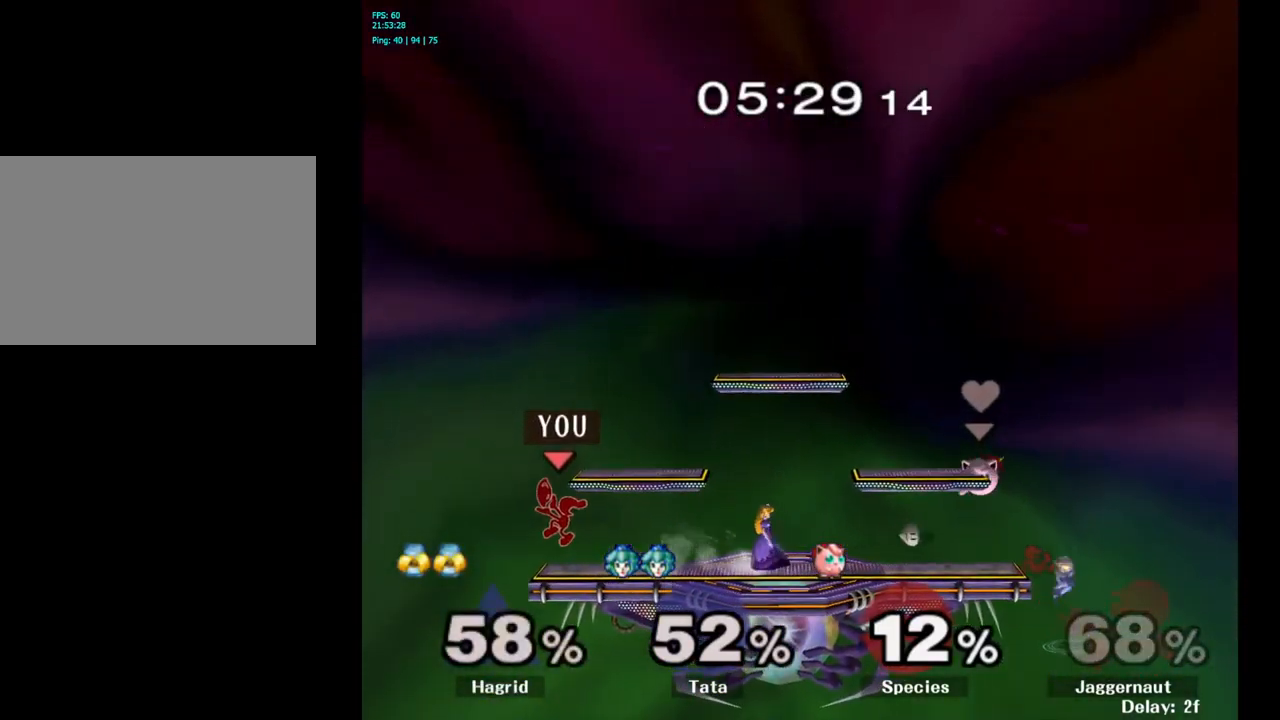
{"buttons": [], "left_stick": "center", "right_stick": "center", "events": [[117, "Y", "up"], [183, "A", "up"], [233, "left_stick", "down"], [250, "R1", "down"], [400, "R1", "up"], [417, "left_stick", "center"]]}
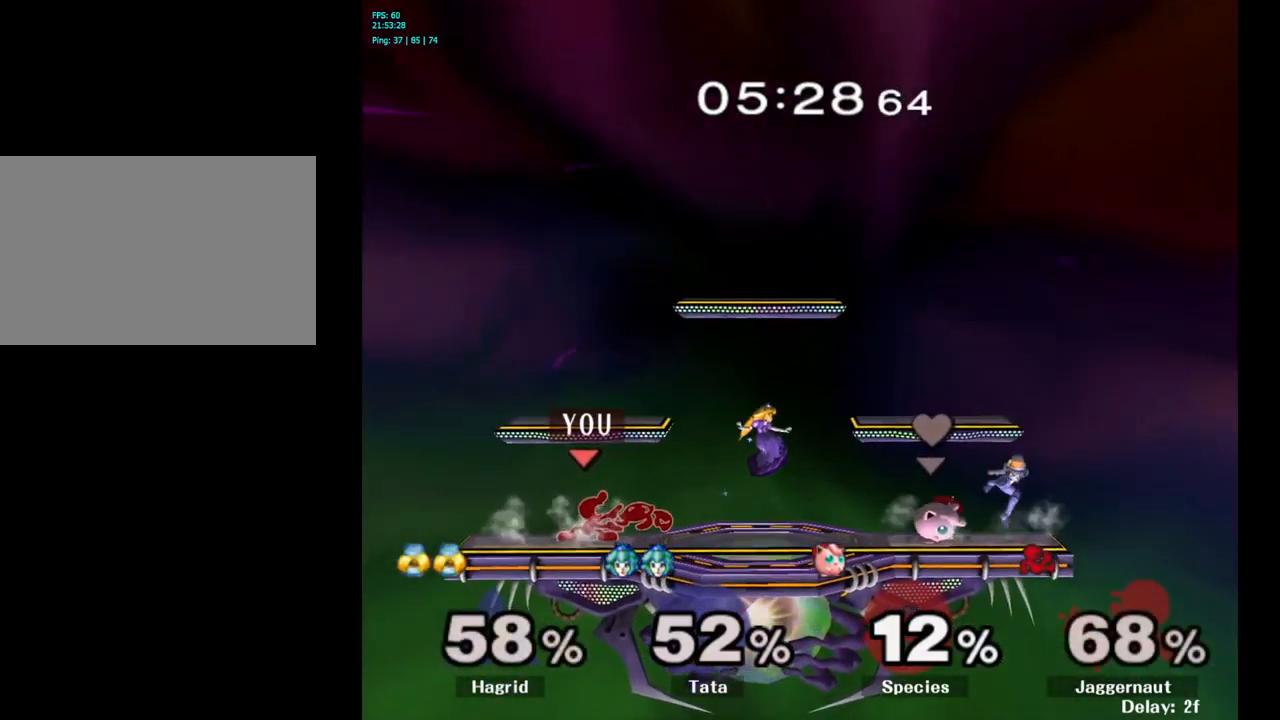
{"buttons": [], "left_stick": "center", "right_stick": "center", "events": [[117, "left_stick", "left"], [233, "left_stick", "center"]]}
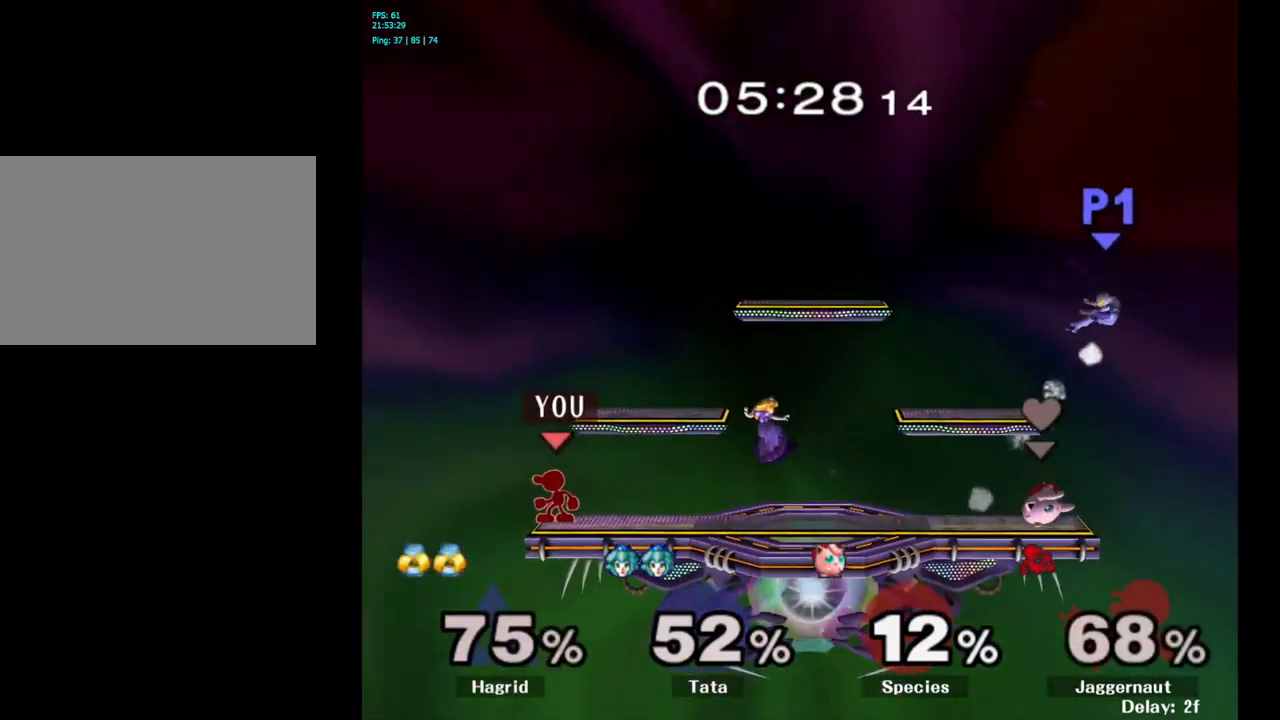
{"buttons": [], "left_stick": "right", "right_stick": "center", "events": [[117, "left_stick", "right"], [150, "Y", "down"], [183, "Y", "up"], [250, "A", "down"], [333, "A", "up"]]}
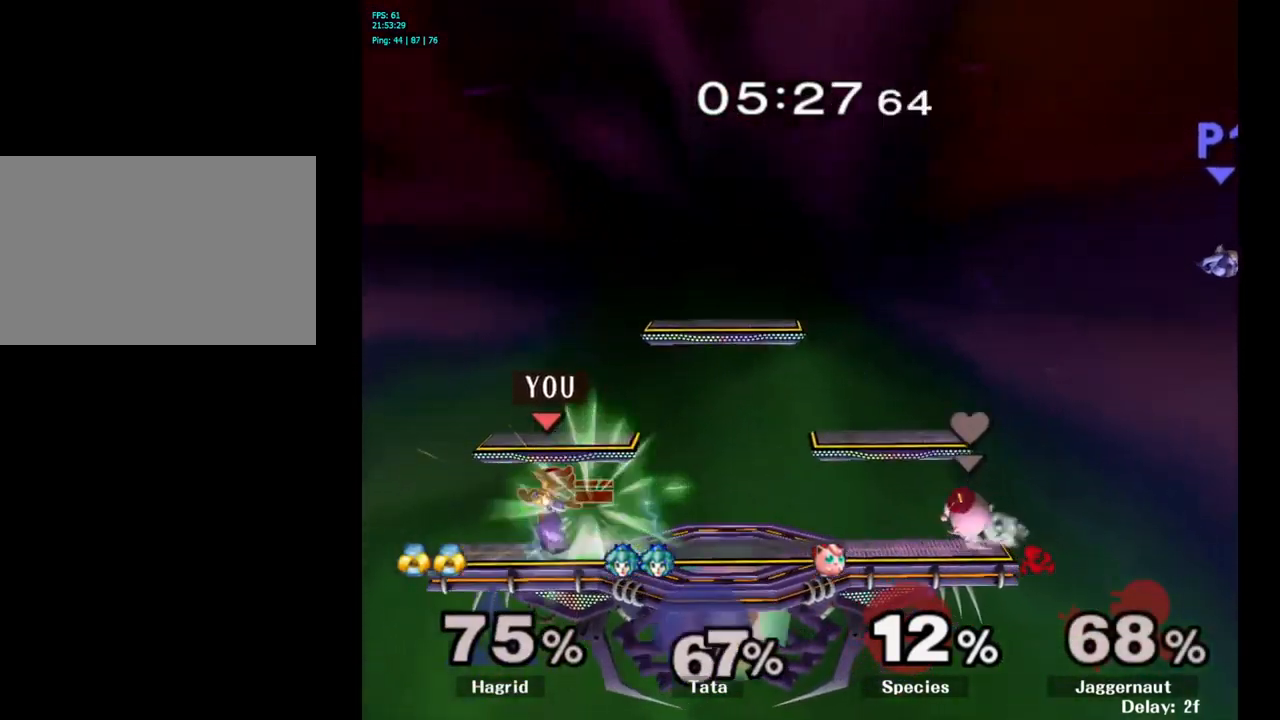
{"buttons": [], "left_stick": "right", "right_stick": "center", "events": [[100, "left_stick", "down"], [150, "R1", "down"], [333, "R1", "up"], [333, "left_stick", "center"], [433, "left_stick", "right"]]}
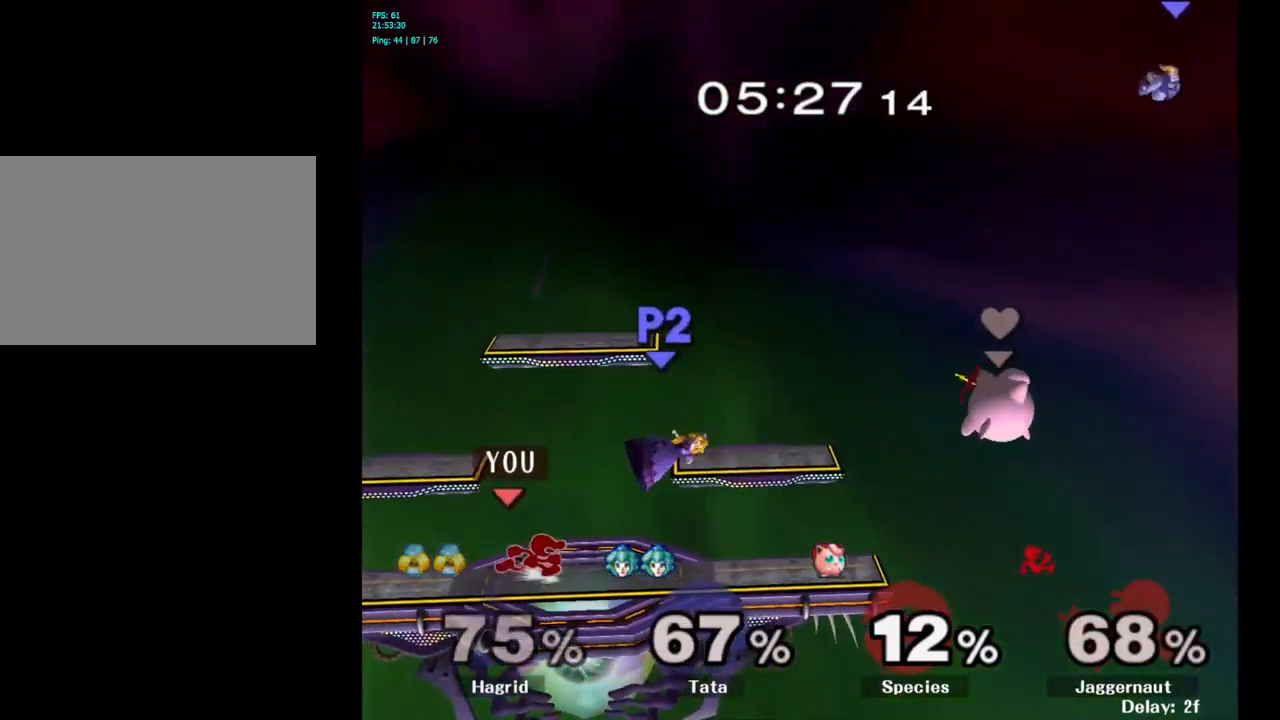
{"buttons": [], "left_stick": "center", "right_stick": "center", "events": [[167, "Y", "down"], [200, "left_stick", "down-left"], [233, "R1", "down"], [317, "Y", "up"], [317, "left_stick", "center"], [350, "R1", "up"]]}
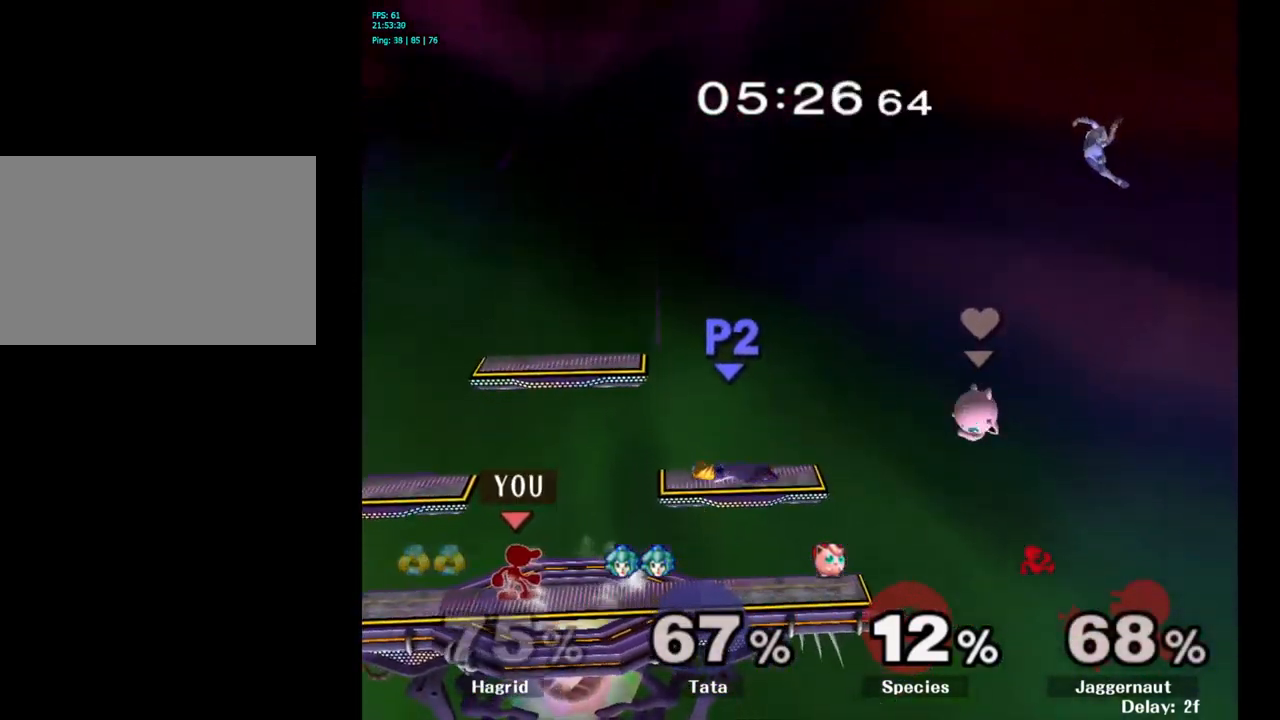
{"buttons": ["A", "Y"], "left_stick": "center", "right_stick": "center", "events": [[150, "left_stick", "right"], [383, "Y", "down"], [450, "left_stick", "center"], [500, "A", "down"]]}
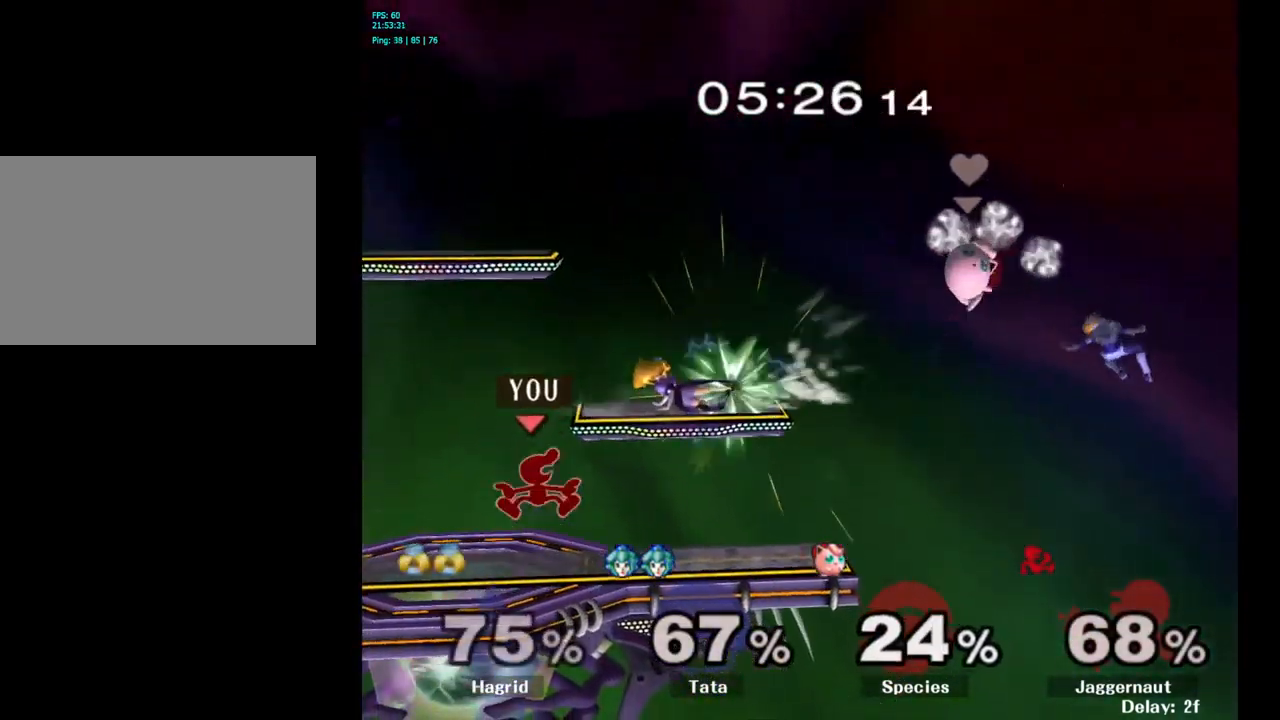
{"buttons": [], "left_stick": "left", "right_stick": "center", "events": [[133, "Y", "up"], [183, "left_stick", "left"], [250, "A", "up"]]}
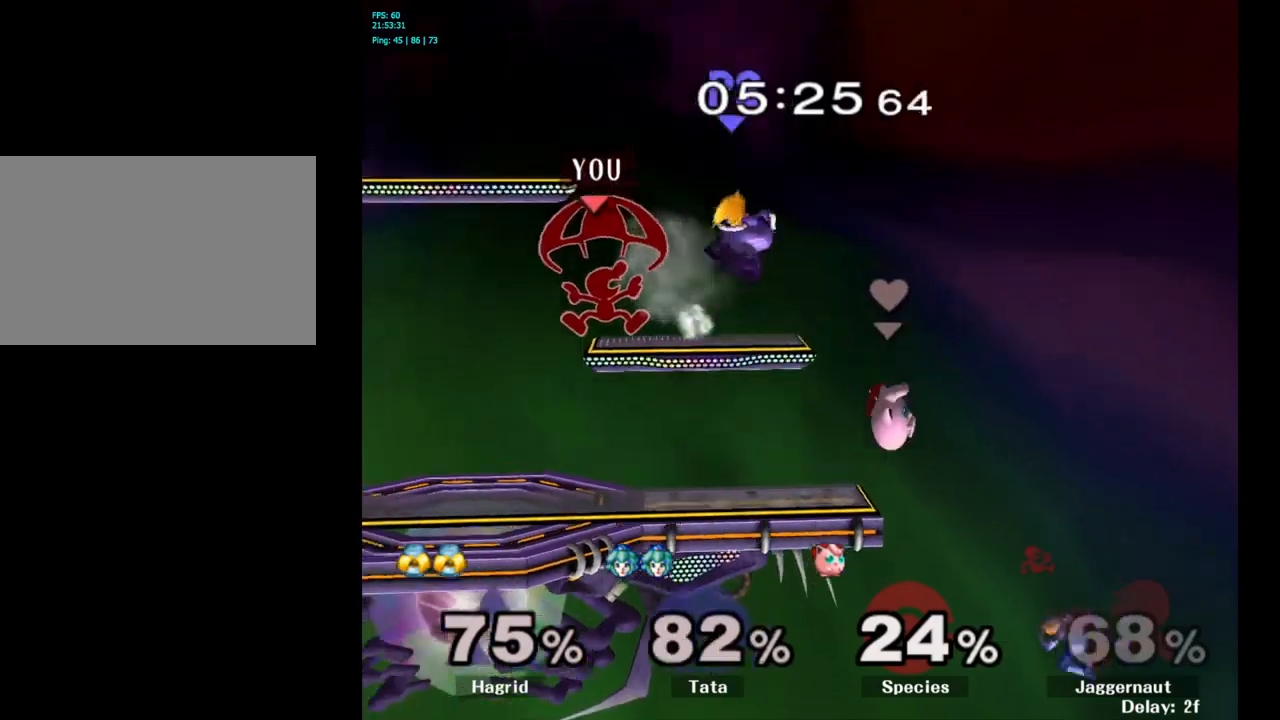
{"buttons": [], "left_stick": "center", "right_stick": "center", "events": [[367, "left_stick", "down-left"], [500, "left_stick", "center"]]}
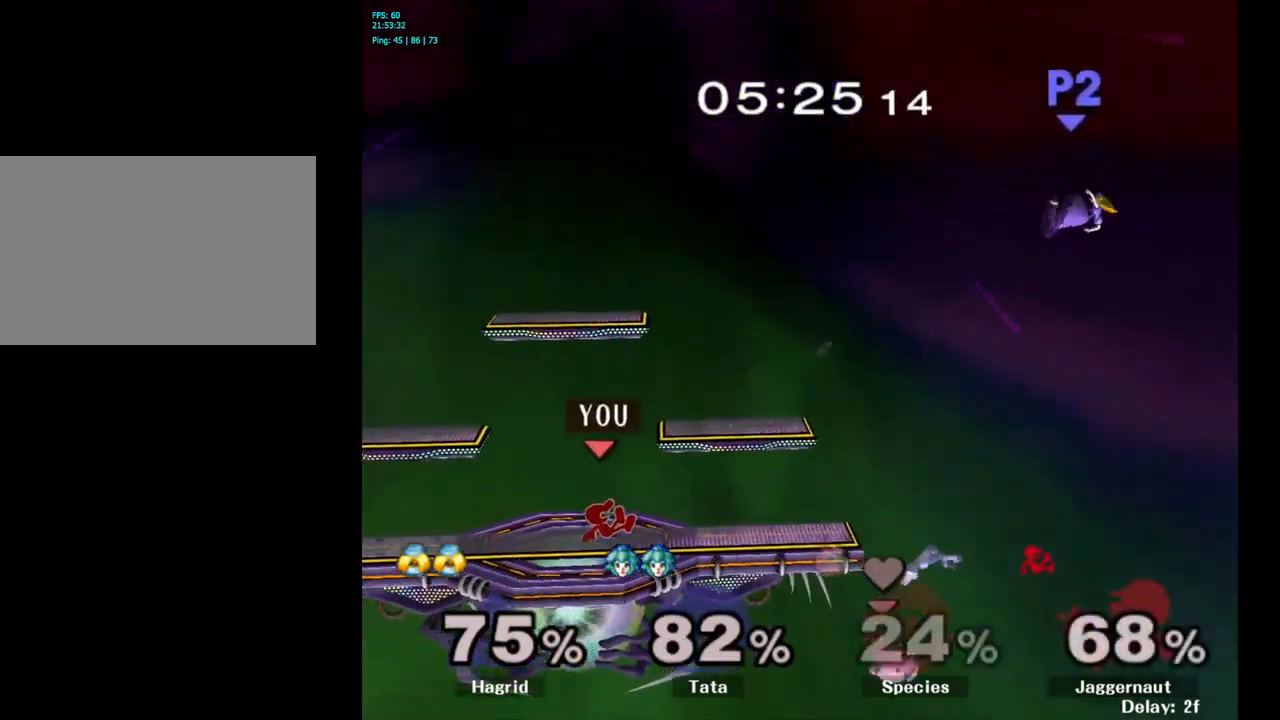
{"buttons": [], "left_stick": "right", "right_stick": "center", "events": [[167, "left_stick", "right"]]}
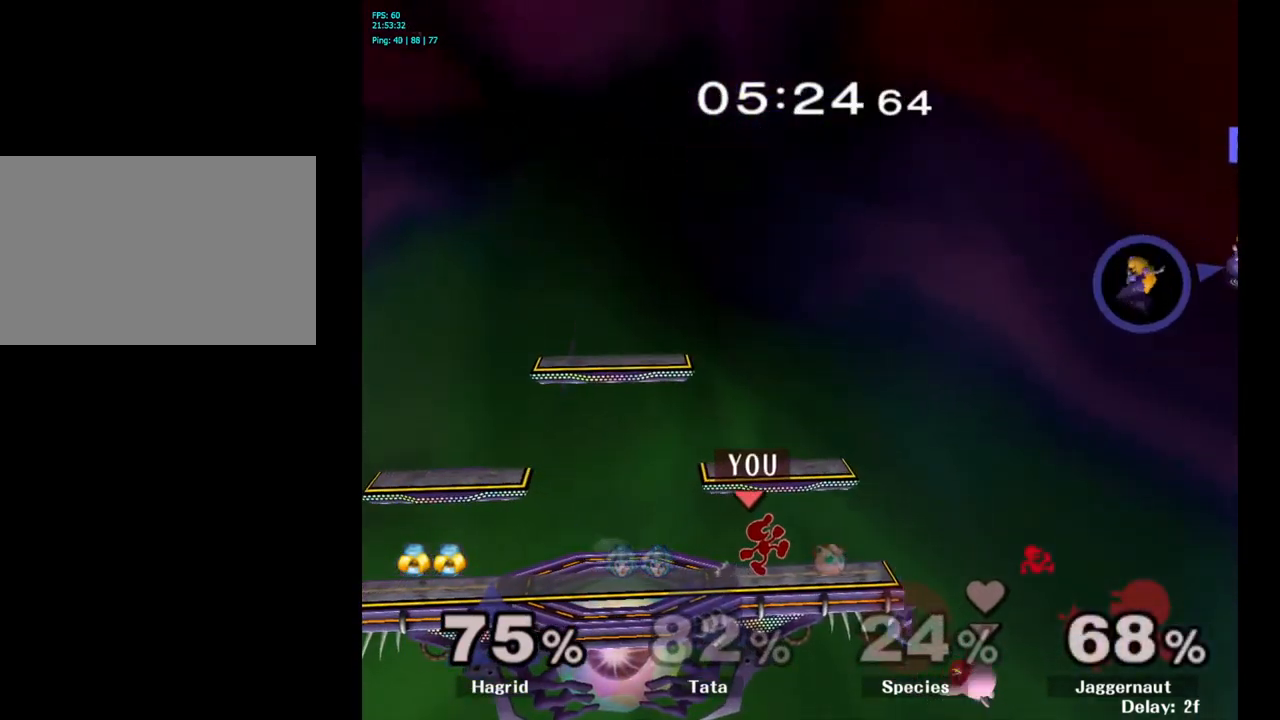
{"buttons": [], "left_stick": "center", "right_stick": "center", "events": [[50, "left_stick", "down"], [234, "A", "down"], [400, "A", "up"], [484, "left_stick", "center"]]}
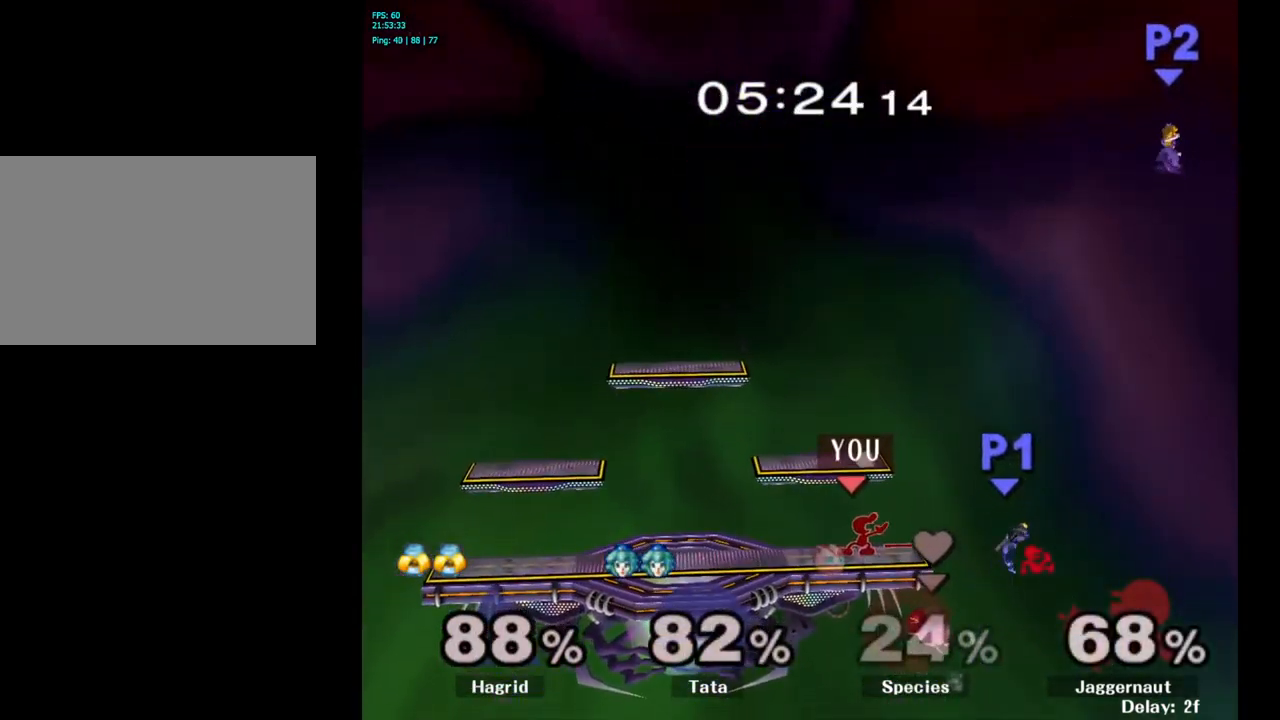
{"buttons": [], "left_stick": "center", "right_stick": "center", "events": [[217, "Y", "down"], [234, "left_stick", "down-left"], [267, "R1", "down"], [384, "Y", "up"], [417, "R1", "up"], [417, "left_stick", "center"]]}
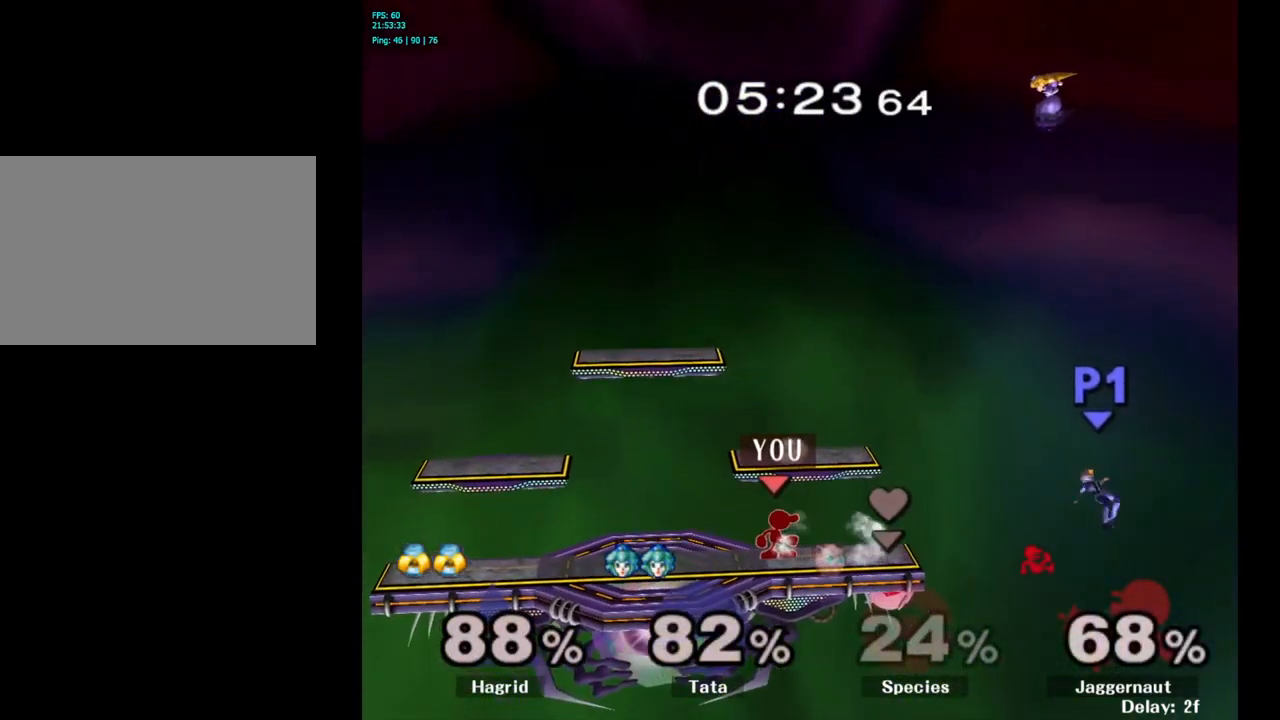
{"buttons": [], "left_stick": "center", "right_stick": "center", "events": []}
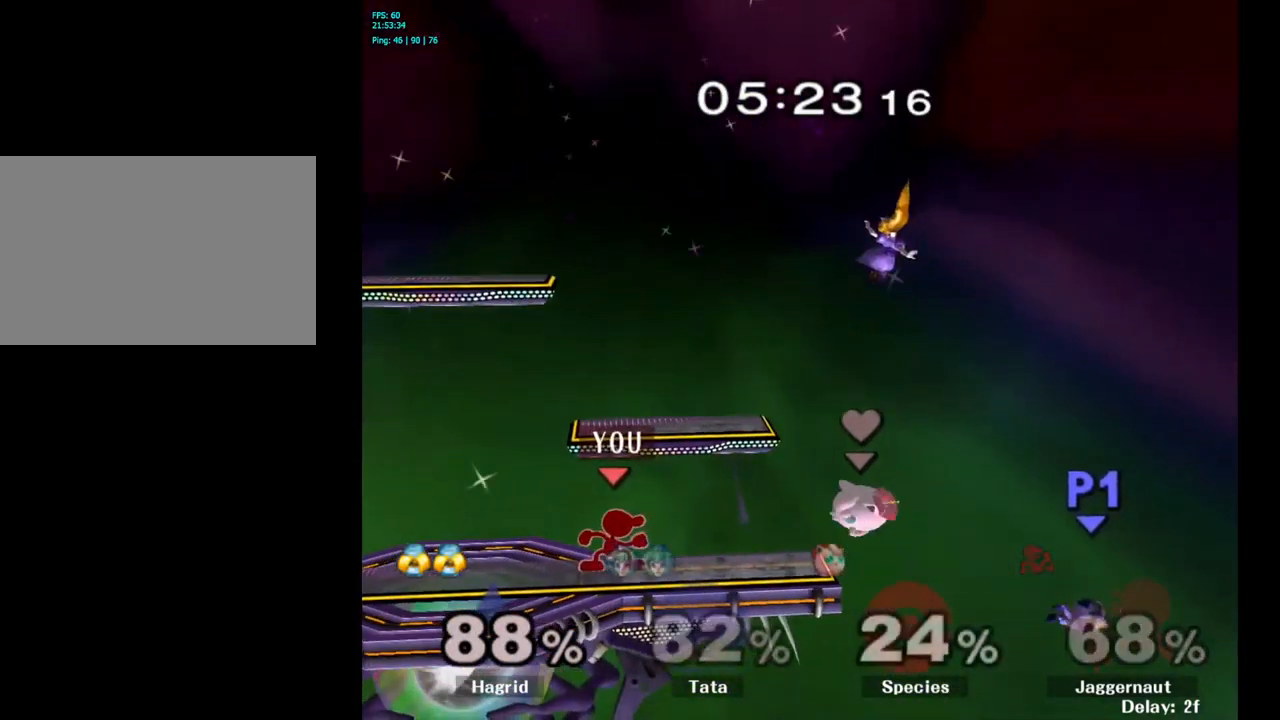
{"buttons": [], "left_stick": "center", "right_stick": "center", "events": []}
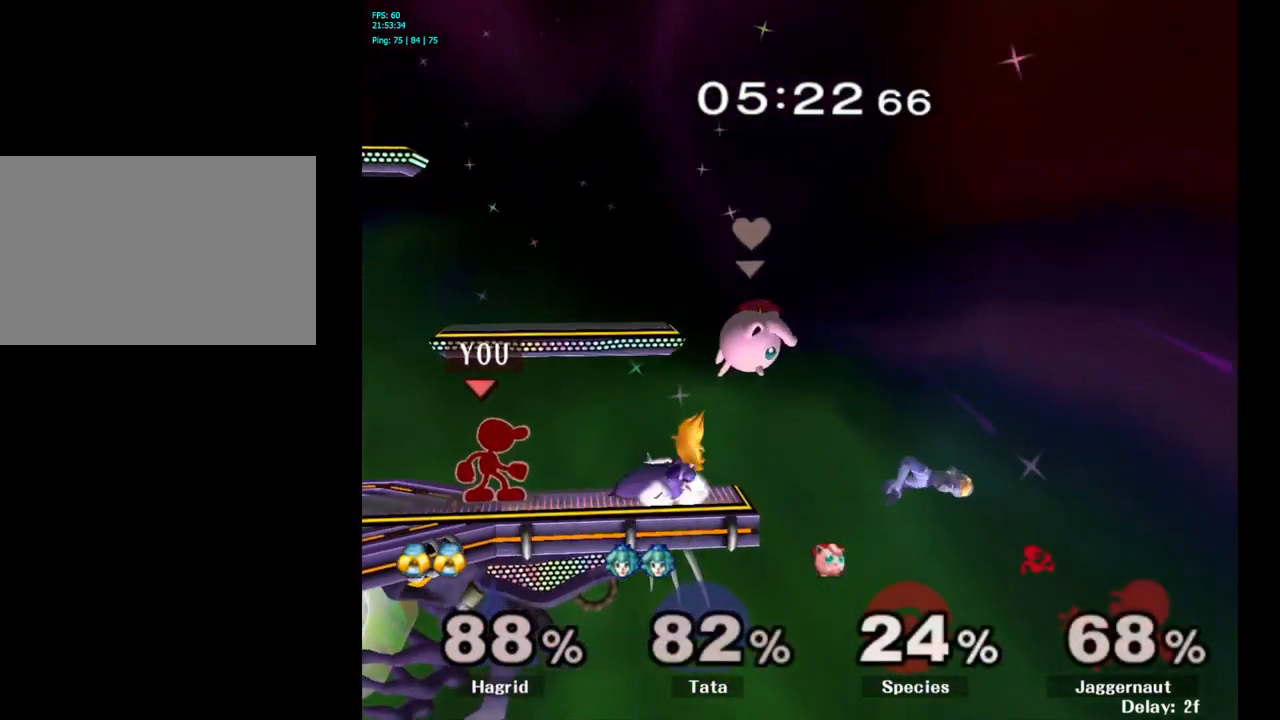
{"buttons": [], "left_stick": "center", "right_stick": "center", "events": [[84, "A", "down"], [84, "left_stick", "right"], [134, "left_stick", "center"], [200, "A", "up"]]}
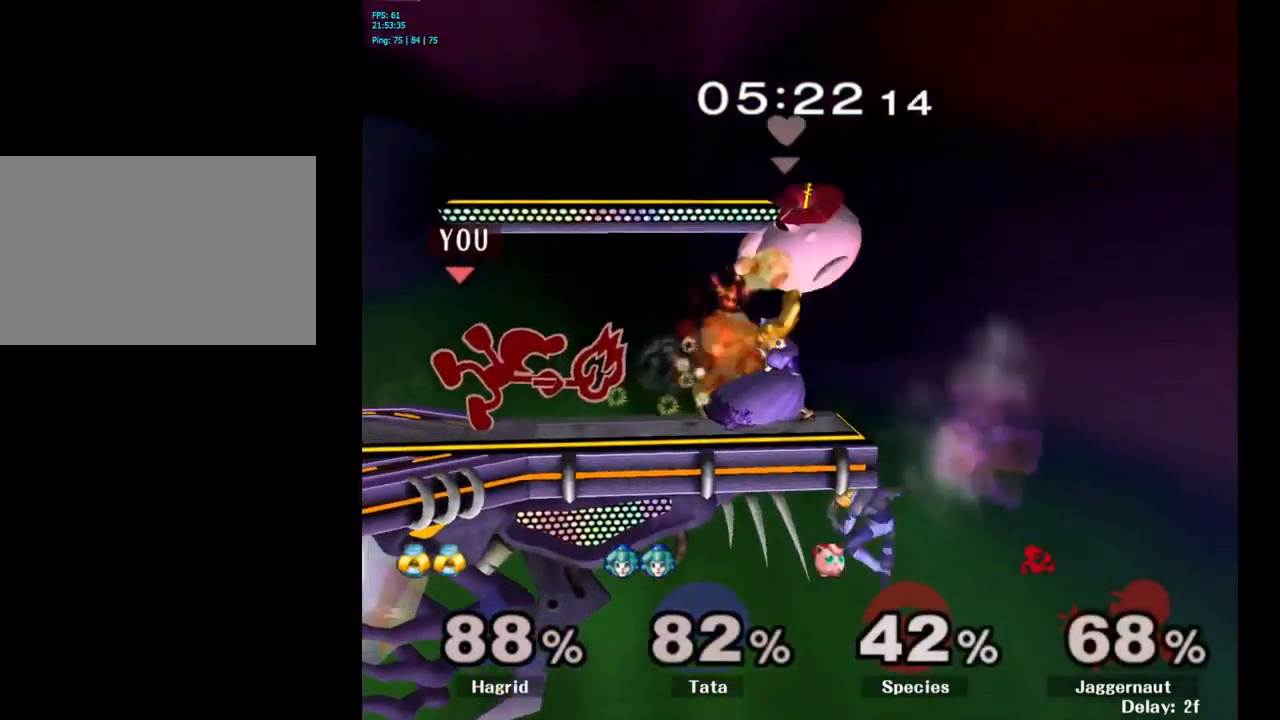
{"buttons": [], "left_stick": "center", "right_stick": "center", "events": []}
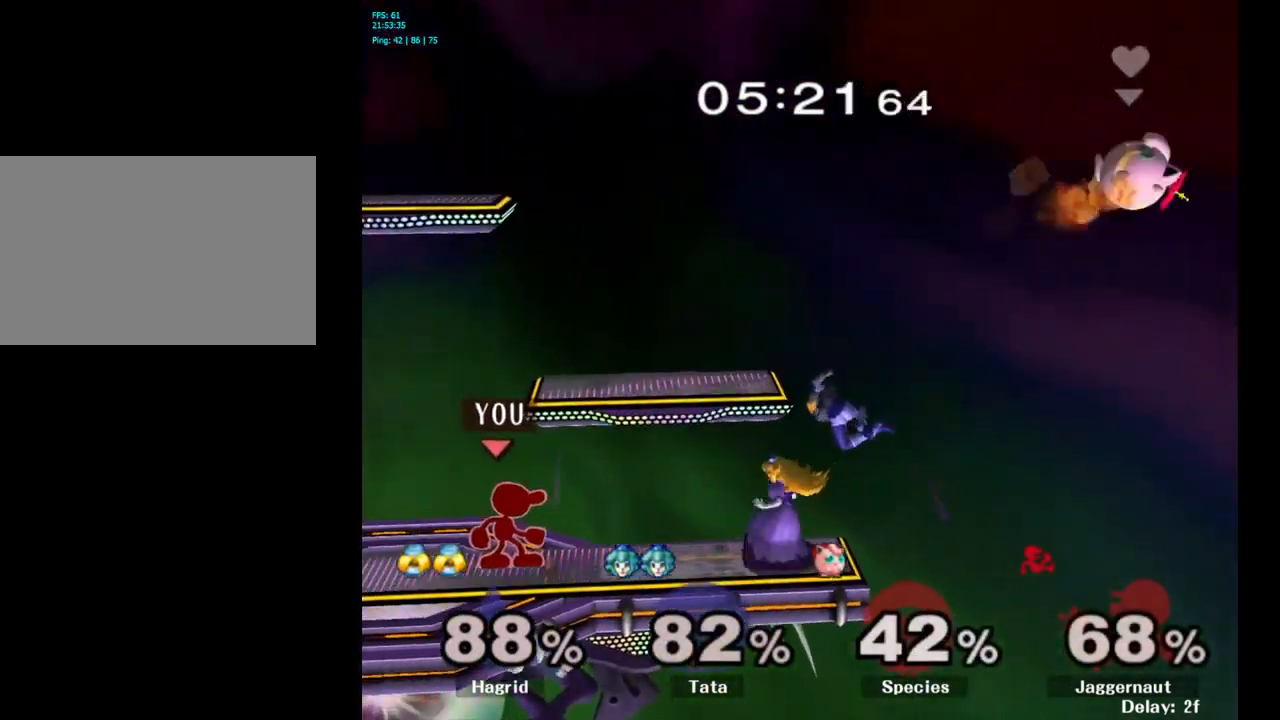
{"buttons": [], "left_stick": "right", "right_stick": "center", "events": [[50, "Y", "down"], [50, "left_stick", "down-left"], [100, "R1", "down"], [200, "Y", "up"], [200, "left_stick", "center"], [217, "R1", "up"], [334, "left_stick", "right"], [384, "Y", "down"], [417, "Y", "up"]]}
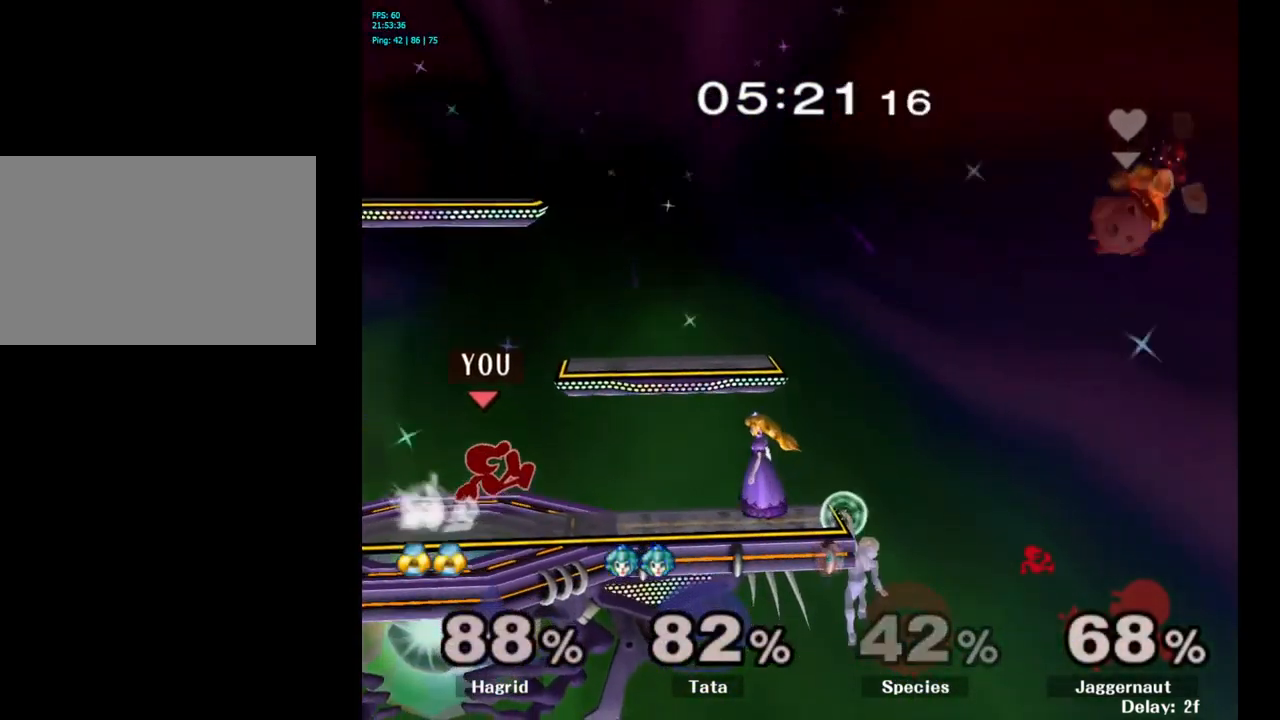
{"buttons": ["R1"], "left_stick": "down", "right_stick": "center", "events": [[17, "A", "down"], [184, "A", "up"], [450, "left_stick", "down"], [467, "R1", "down"]]}
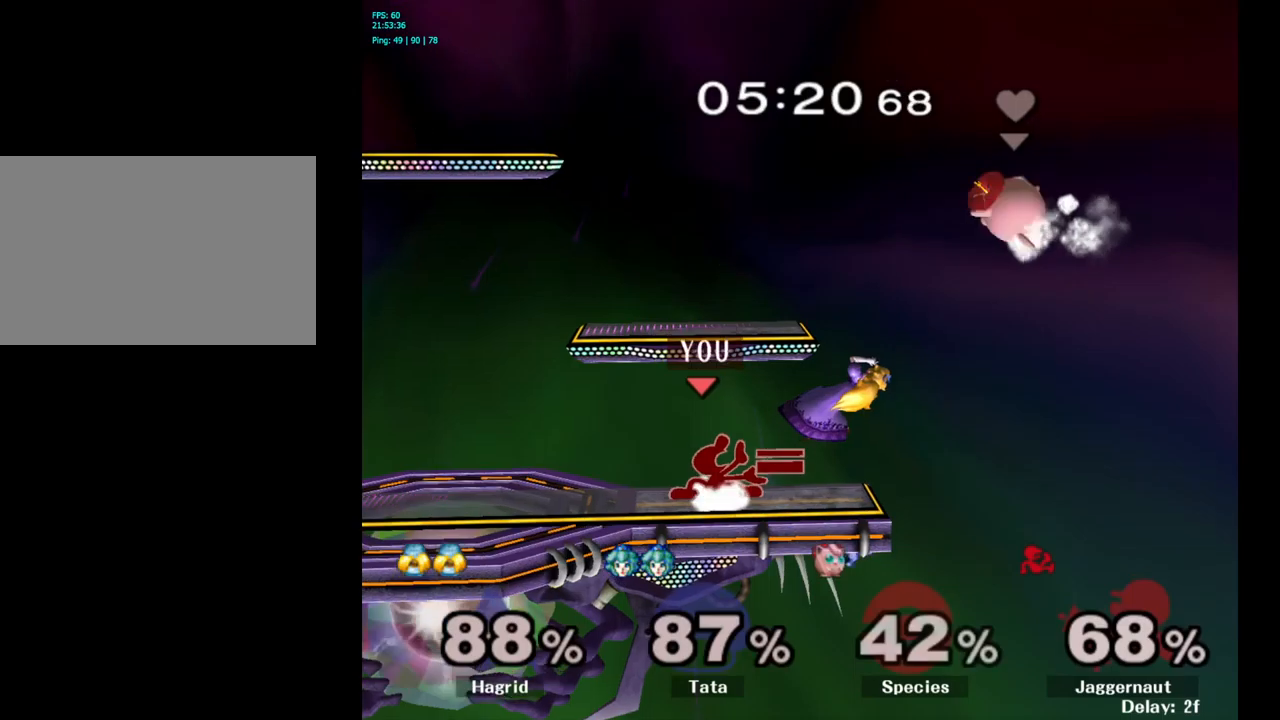
{"buttons": ["A"], "left_stick": "down", "right_stick": "center", "events": [[116, "R1", "up"], [250, "A", "down"], [316, "A", "up"], [400, "A", "down"]]}
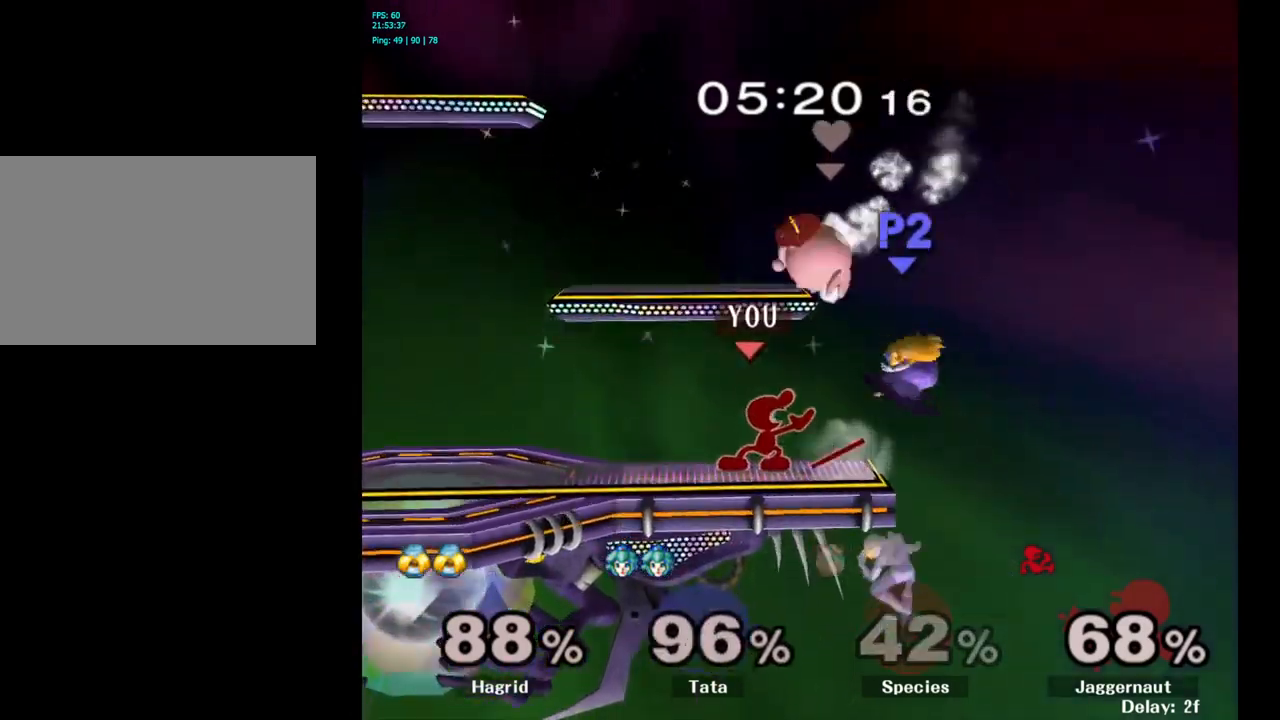
{"buttons": ["Y", "R1"], "left_stick": "down-left", "right_stick": "center", "events": [[16, "A", "up"], [100, "left_stick", "center"], [416, "Y", "down"], [450, "left_stick", "down-left"], [483, "R1", "down"]]}
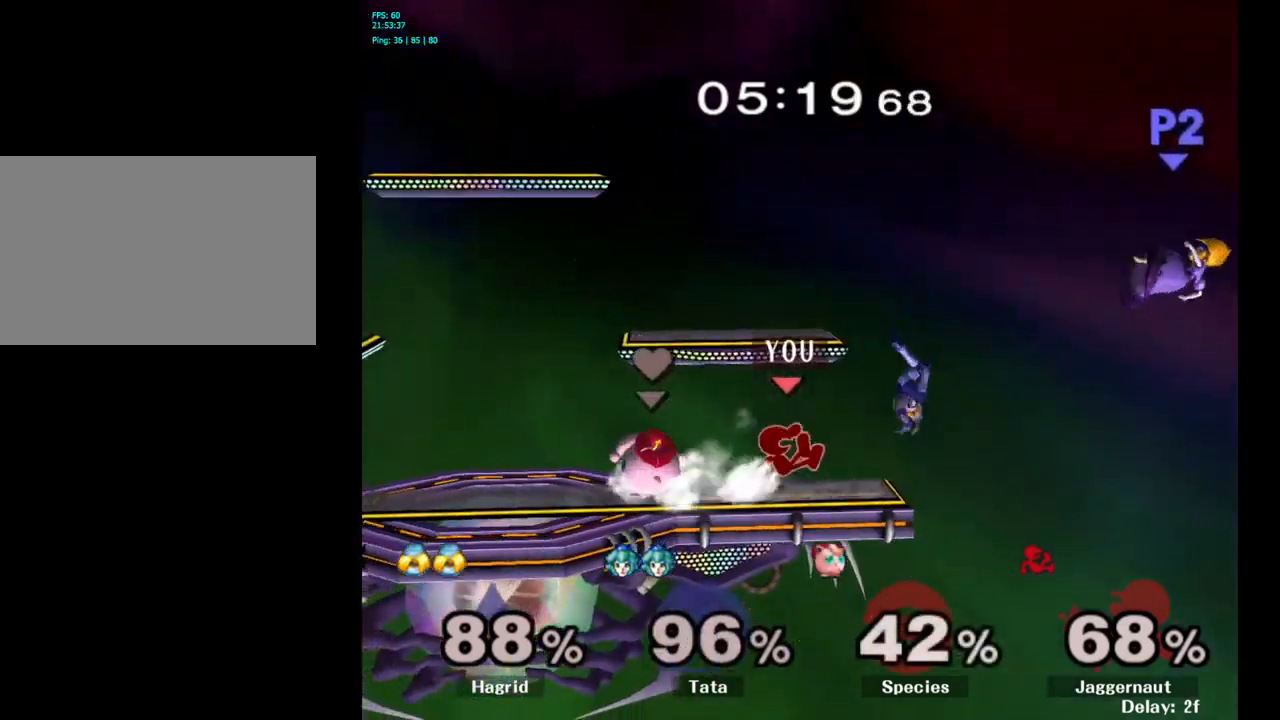
{"buttons": [], "left_stick": "down", "right_stick": "center", "events": [[83, "Y", "up"], [100, "left_stick", "center"], [116, "R1", "up"], [266, "left_stick", "right"], [433, "left_stick", "down"]]}
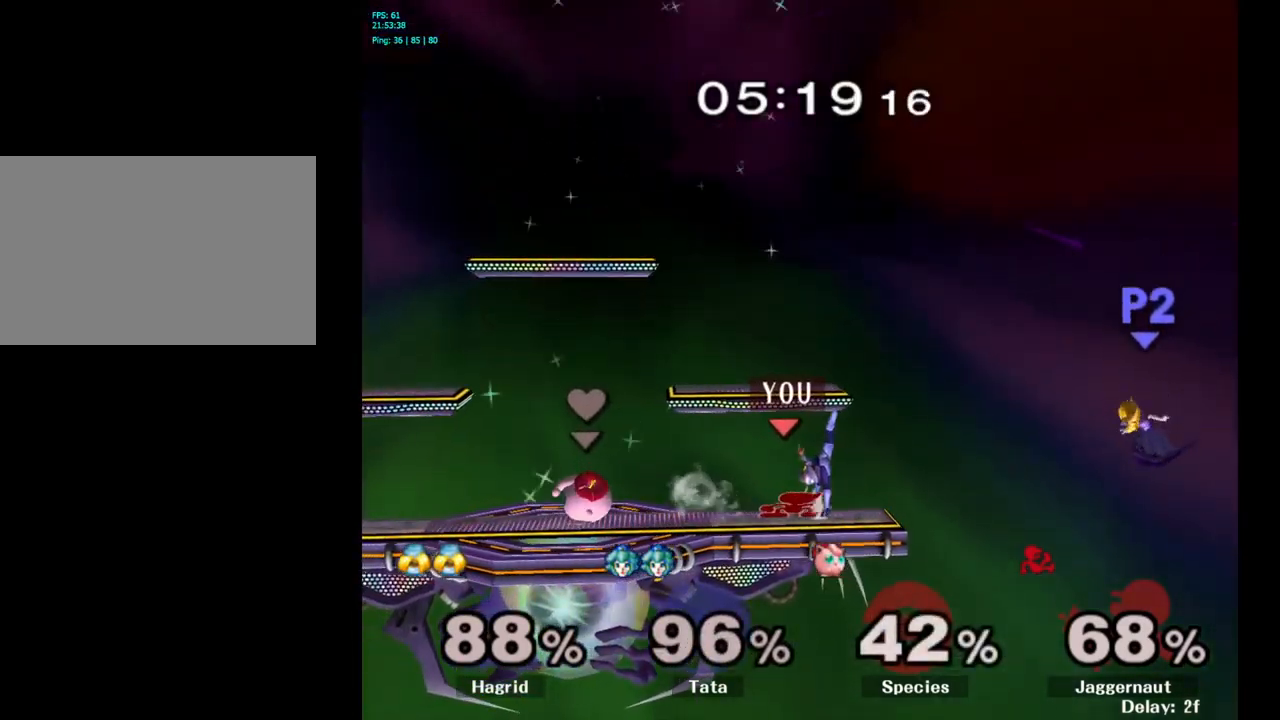
{"buttons": [], "left_stick": "center", "right_stick": "center", "events": [[16, "A", "down"], [183, "A", "up"], [233, "left_stick", "center"]]}